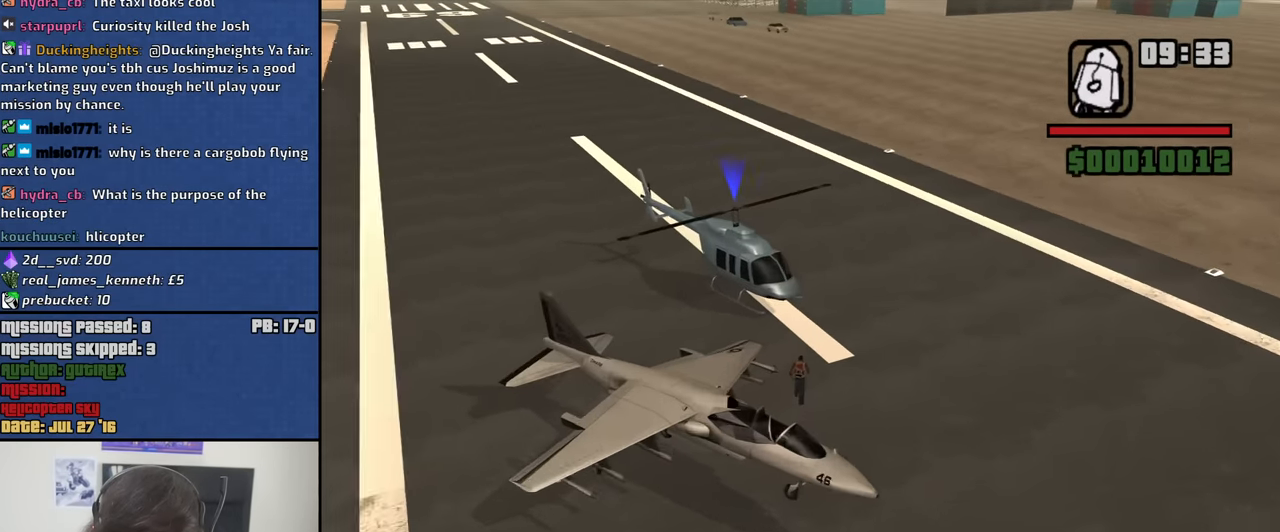
Gameplay with keyboard and mouse; each line is a JSON object with the keys and mouse buttons held at the frame after it. "events" lists presses ("down") and releases ("up") of "1", "2", "3", "4", "5", "6", "8", "a", "alt", "b", "c", "ctrl", "d", "down", "e", "escape", "f", "f1", "f2", "f3", "g", "h", "left", "n", "num2", "q", "r", "right", "s", "shift", "space", "t", "tab", "up", "v", "w", "x", "y", "z", "mouse_left", "mouse_middle", "mouse_right", "mouse_wheel_up" and "mouse_wheel_down" between this image and that frame as [ms after this image, input, new state], when the widget could be followed in between. "mouse_left", "mouse_middle", "mouse_right", "mouse_wheel_up", "mouse_wheel_down" = the "left", "middle", "right", "wheel_up", "wheel_down" buttons of the "mouse" list. No other keys are recorded. Mouse movement is not recorded.
{"keys": ["w"], "mouse": [], "events": [[34, "space", "up"], [167, "space", "down"], [267, "space", "up"], [417, "space", "down"], [450, "space", "up"]]}
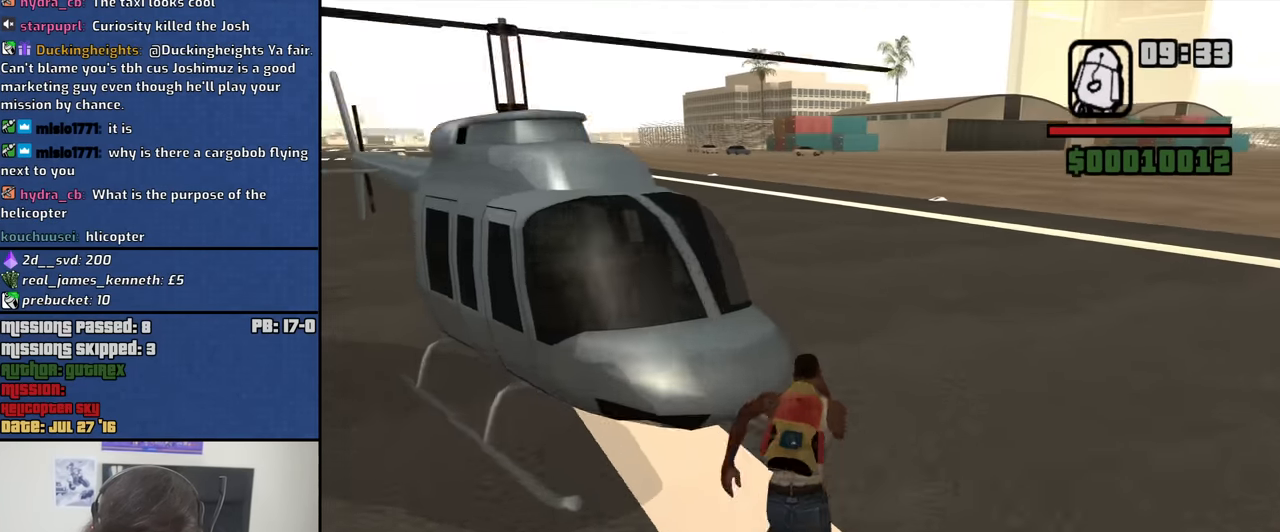
{"keys": [], "mouse": [], "events": [[100, "space", "down"], [150, "a", "down"], [184, "space", "up"], [284, "space", "down"], [334, "f", "down"], [384, "space", "up"], [384, "w", "up"], [417, "a", "up"], [417, "f", "up"]]}
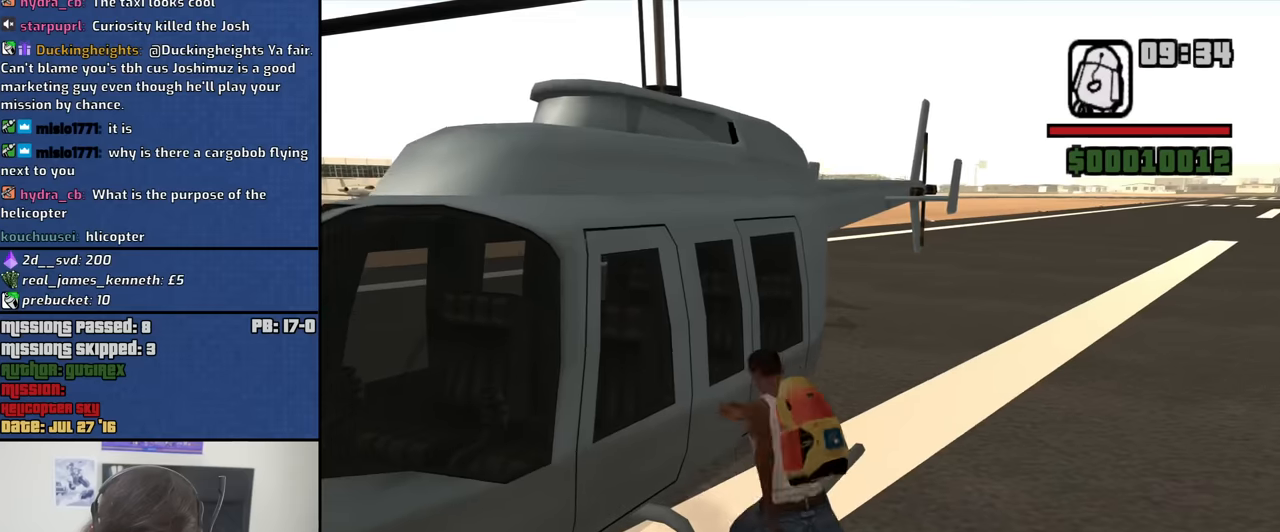
{"keys": [], "mouse": [], "events": [[17, "f", "down"], [117, "f", "up"], [150, "f", "down"], [250, "f", "up"]]}
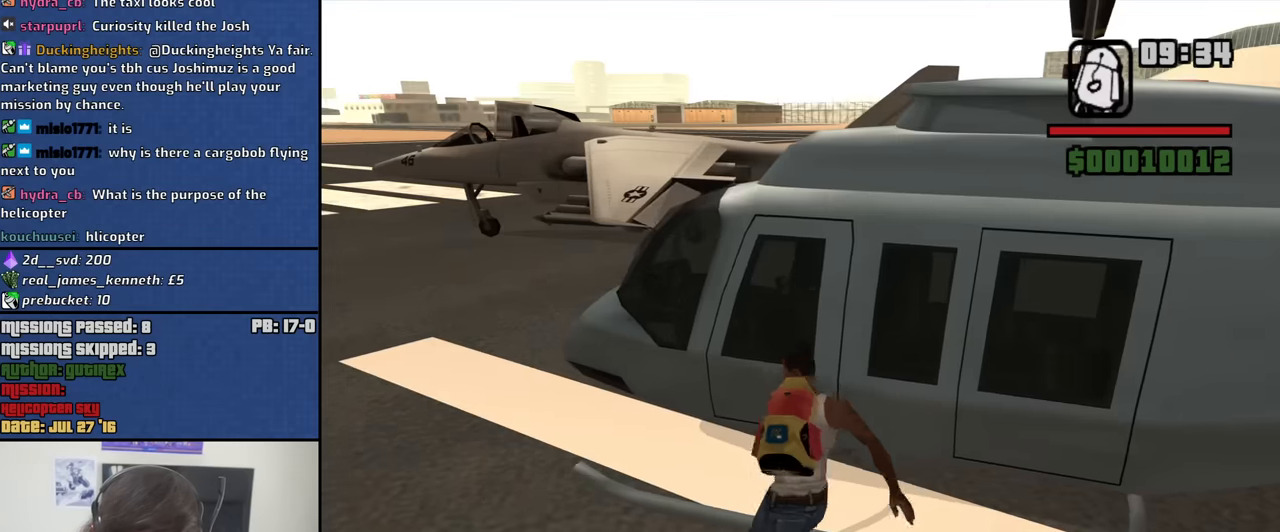
{"keys": [], "mouse": [], "events": []}
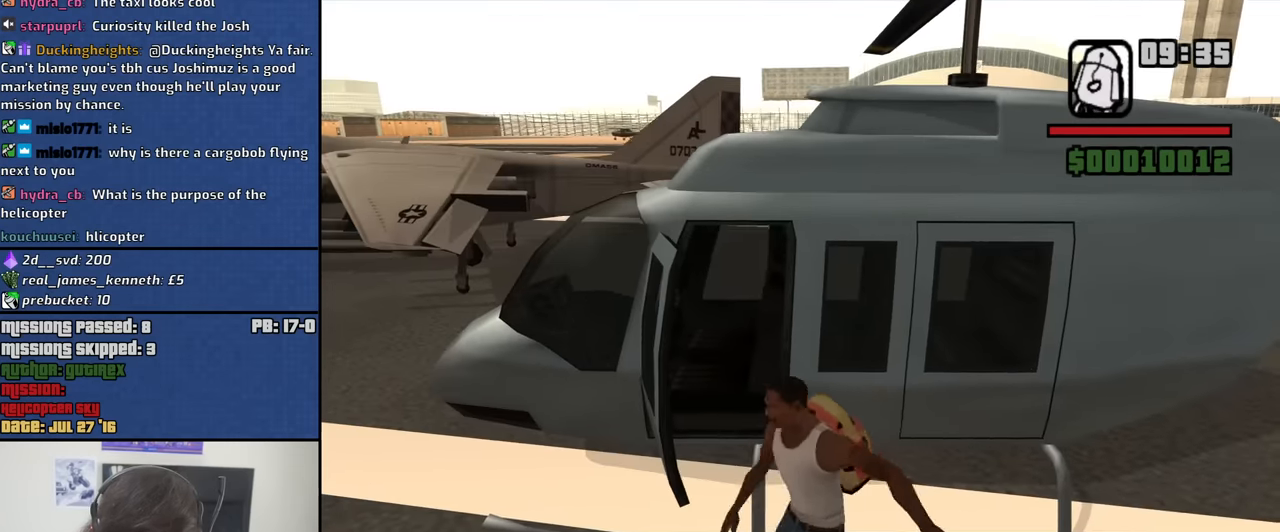
{"keys": ["a", "shift", "w"], "mouse": [], "events": [[467, "a", "down"], [467, "shift", "down"], [467, "w", "down"]]}
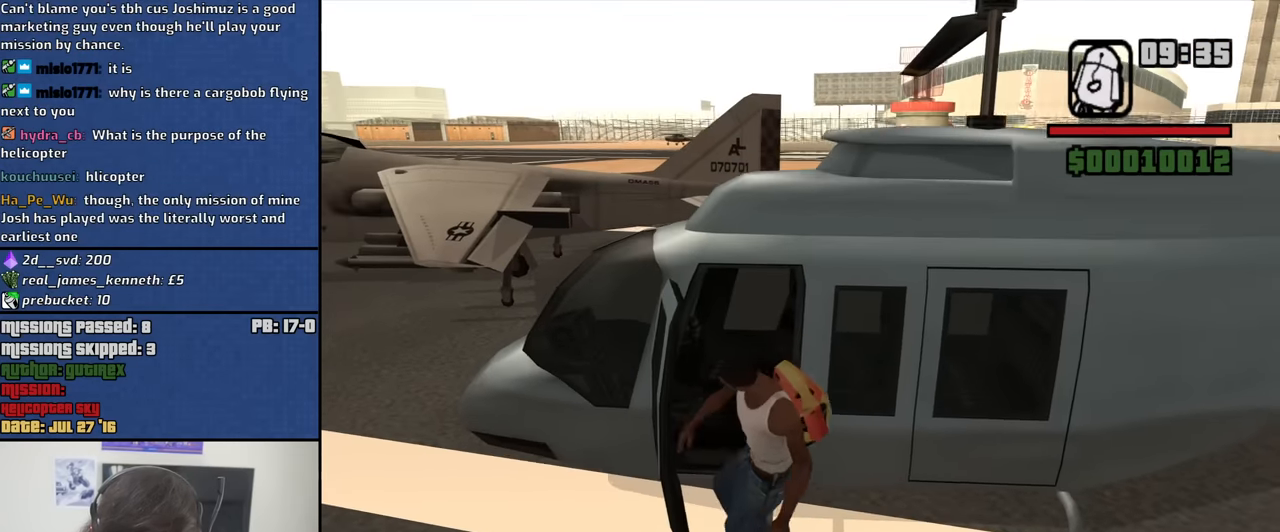
{"keys": ["a", "f", "shift", "w"], "mouse": [], "events": [[484, "f", "down"]]}
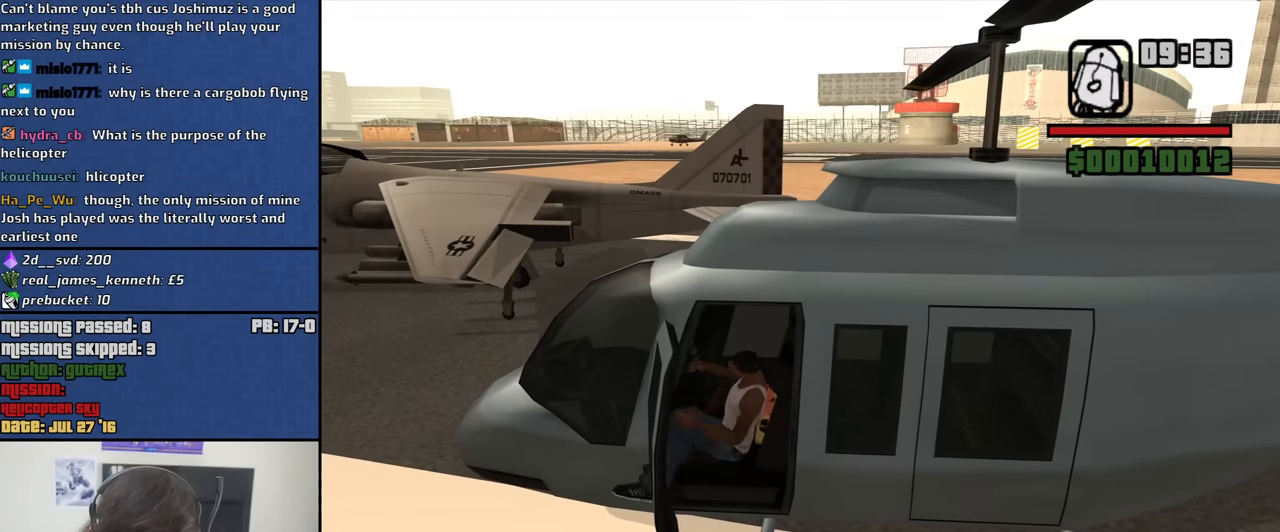
{"keys": ["a", "shift", "w"], "mouse": [], "events": [[84, "f", "up"], [167, "f", "down"], [267, "f", "up"], [367, "f", "down"], [450, "f", "up"]]}
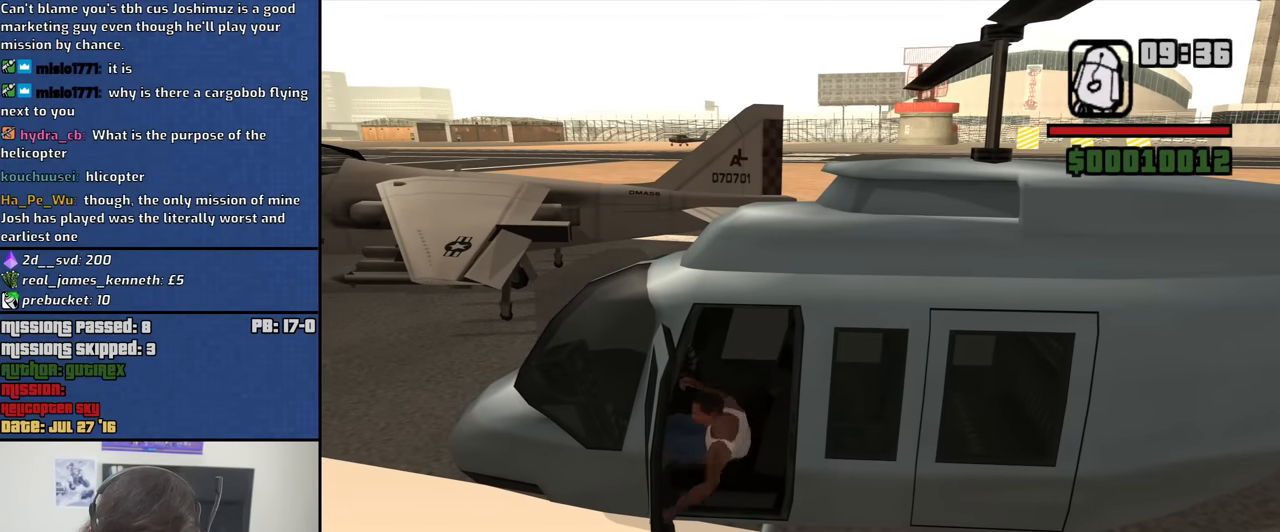
{"keys": ["a", "shift", "w"], "mouse": [], "events": [[50, "f", "down"], [100, "f", "up"], [184, "f", "down"], [284, "f", "up"], [384, "f", "down"], [467, "f", "up"]]}
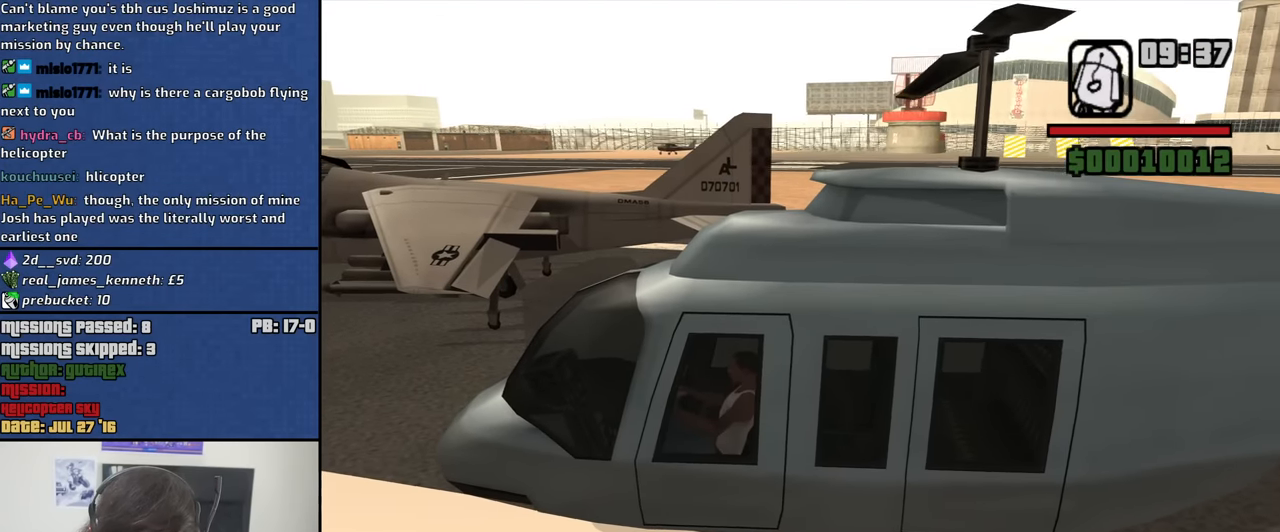
{"keys": ["a", "shift"], "mouse": [], "events": [[67, "f", "down"], [150, "f", "up"], [250, "f", "down"], [300, "f", "up"], [484, "w", "up"]]}
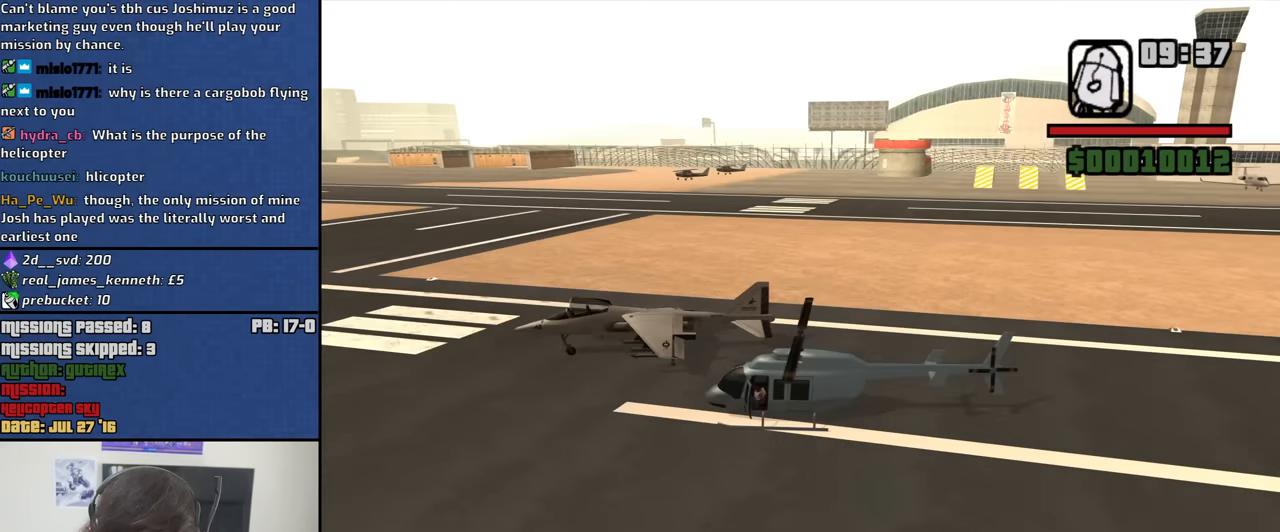
{"keys": ["a", "w"], "mouse": [], "events": [[84, "shift", "up"], [167, "a", "up"], [367, "a", "down"], [450, "w", "down"]]}
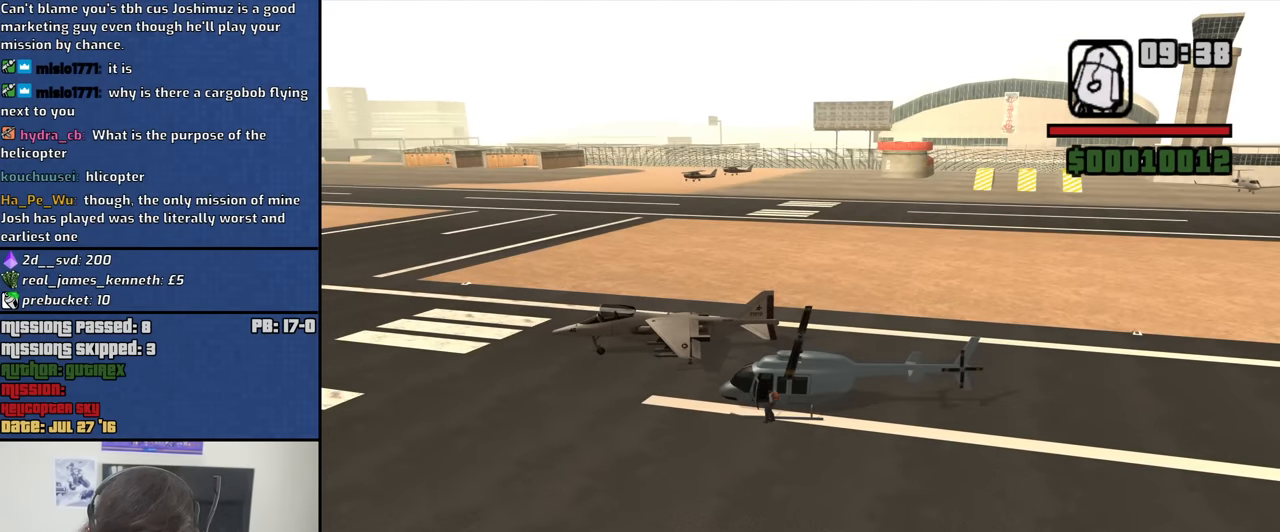
{"keys": ["a"], "mouse": [], "events": [[150, "w", "up"], [384, "space", "down"], [467, "space", "up"]]}
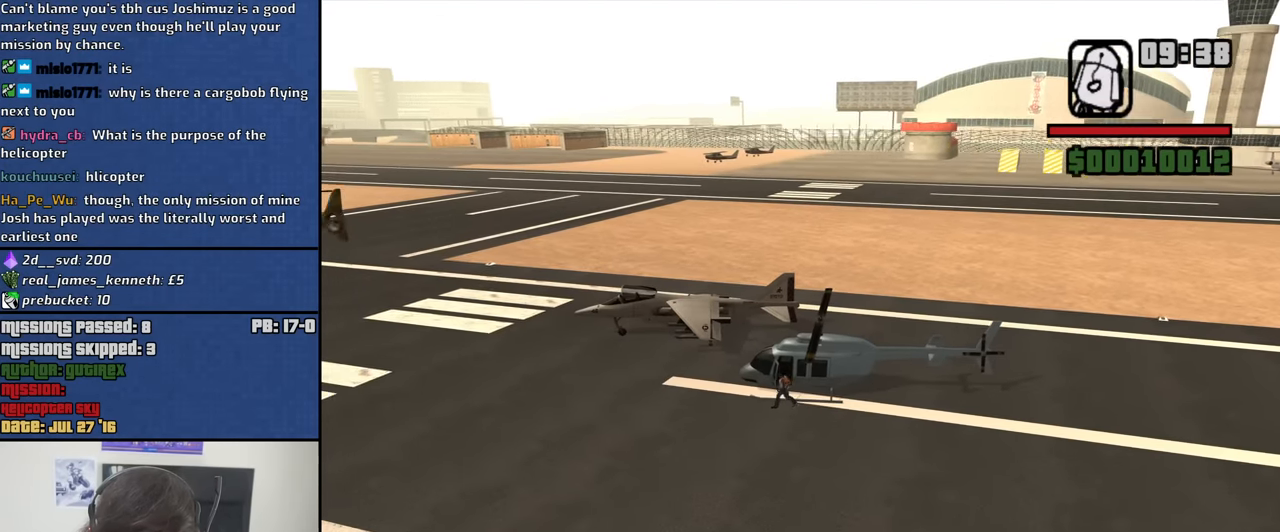
{"keys": ["a", "w"], "mouse": [], "events": [[67, "w", "down"], [117, "space", "down"], [167, "space", "up"], [300, "space", "down"], [400, "space", "up"]]}
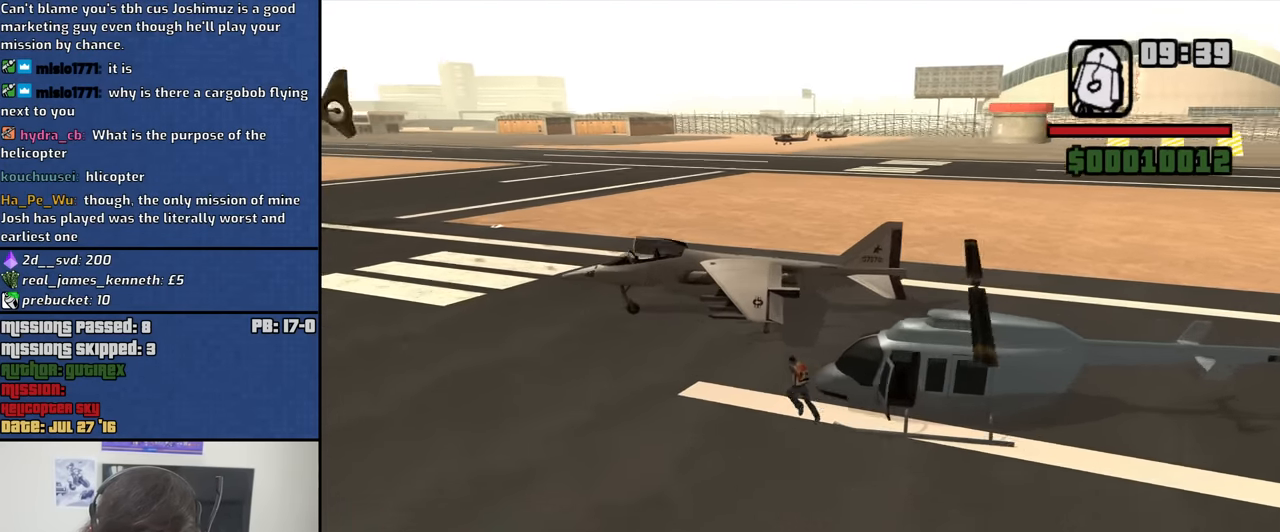
{"keys": ["w"], "mouse": [], "events": [[34, "space", "down"], [84, "space", "up"], [267, "space", "down"], [317, "space", "up"], [416, "a", "up"], [450, "space", "down"], [500, "space", "up"]]}
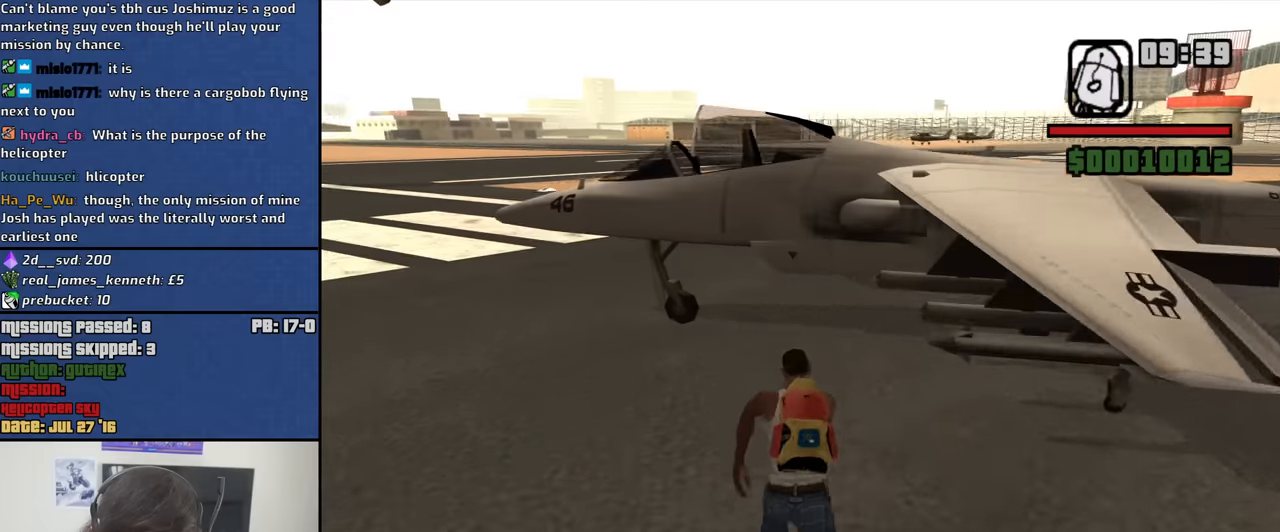
{"keys": ["f"], "mouse": [], "events": [[50, "space", "down"], [100, "f", "down"], [150, "space", "up"], [183, "w", "up"], [233, "f", "up"], [333, "f", "down"], [383, "f", "up"], [466, "f", "down"]]}
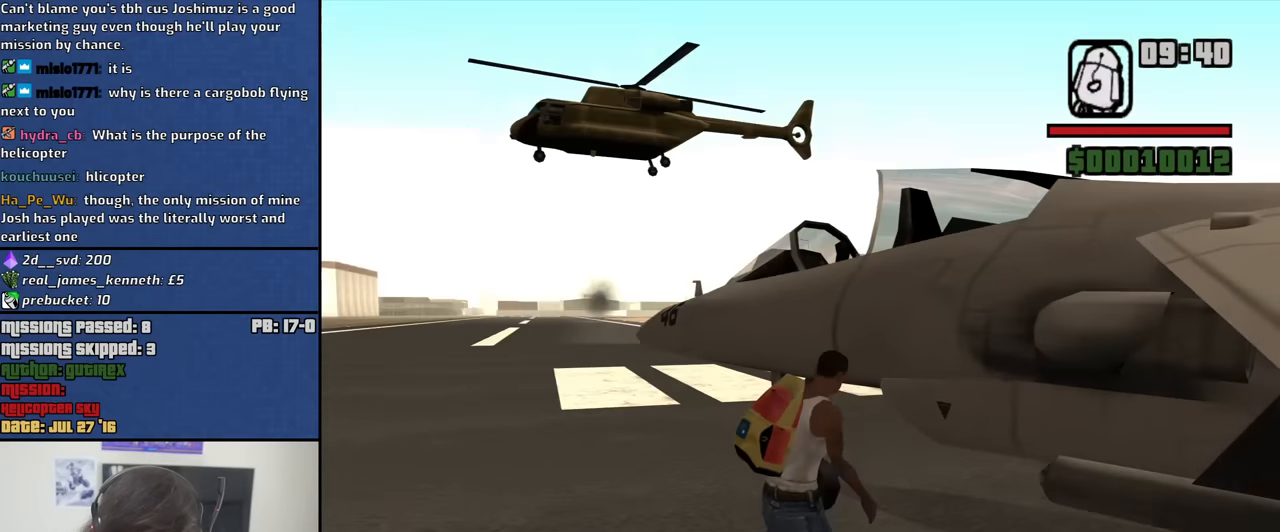
{"keys": [], "mouse": [], "events": [[66, "f", "up"]]}
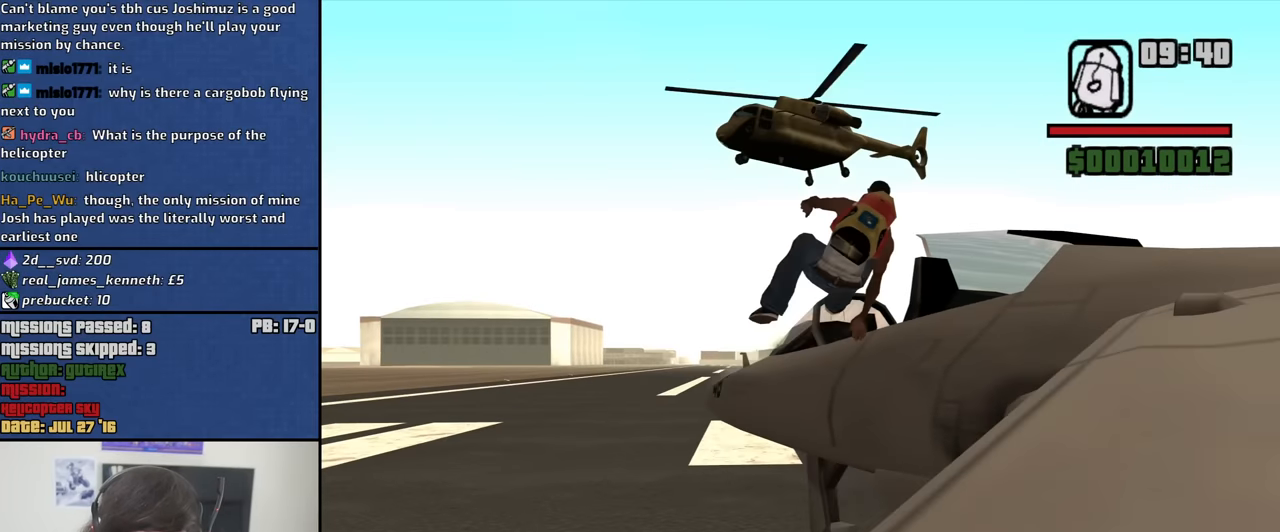
{"keys": ["e", "w"], "mouse": [], "events": [[183, "w", "down"], [316, "e", "down"]]}
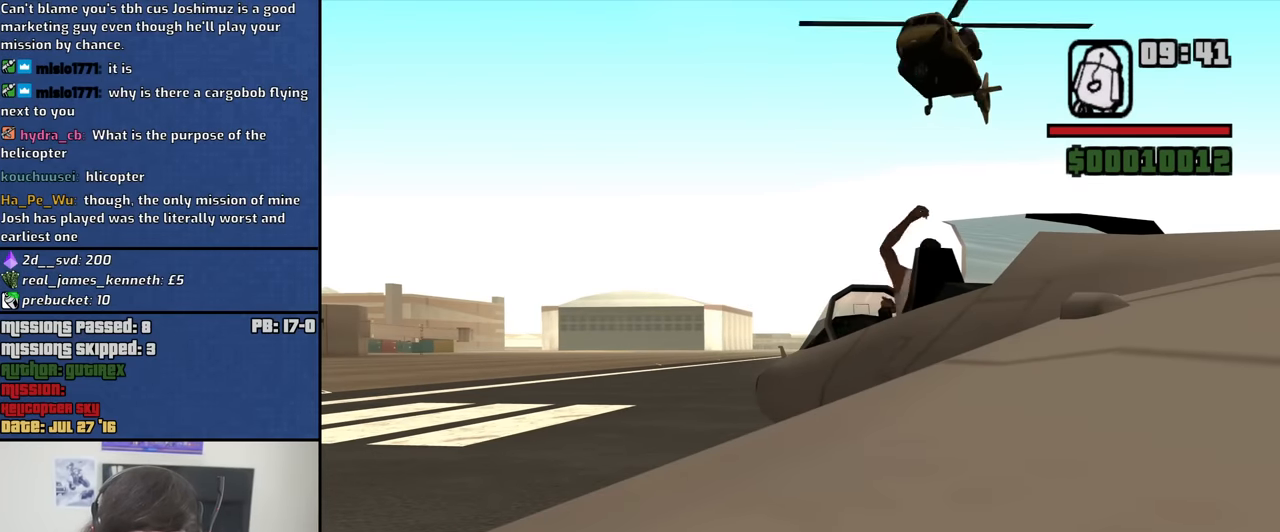
{"keys": ["e", "w"], "mouse": [], "events": []}
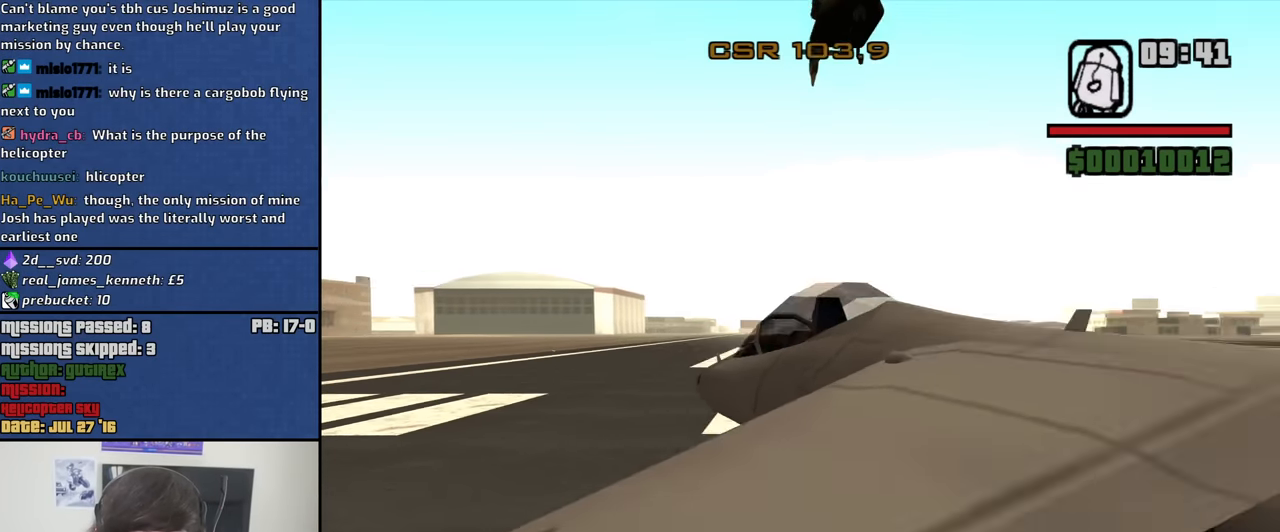
{"keys": ["w"], "mouse": [], "events": [[300, "e", "up"]]}
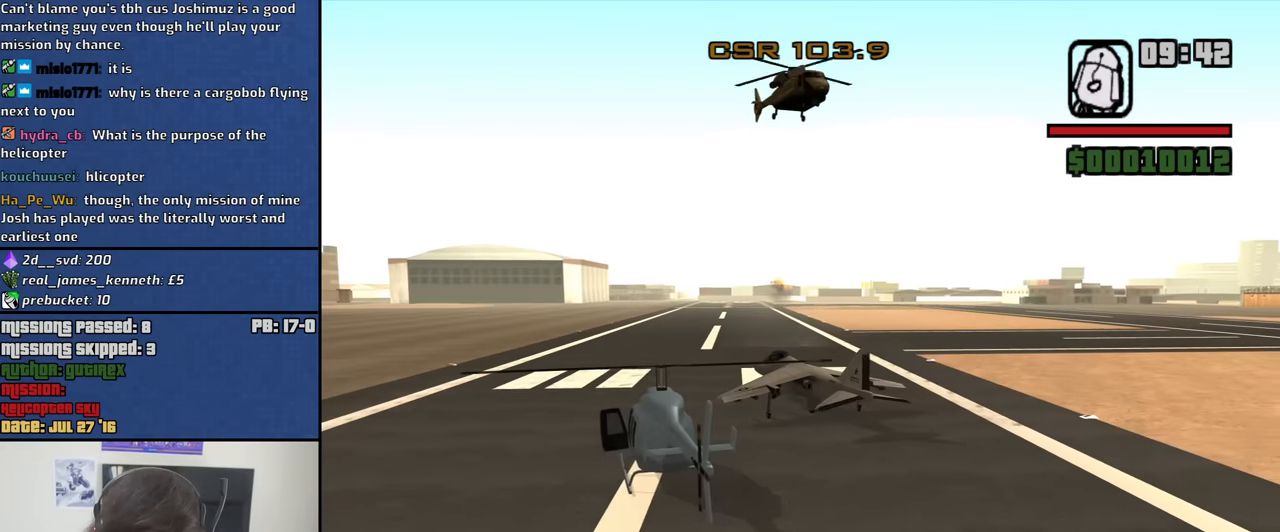
{"keys": ["e", "w"], "mouse": [], "events": [[450, "e", "down"]]}
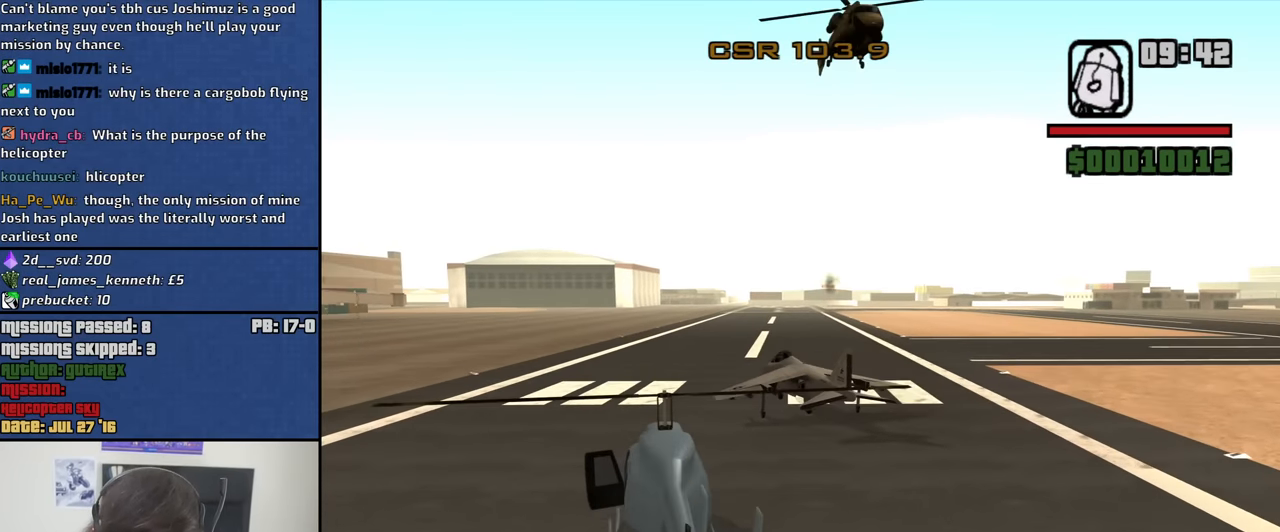
{"keys": ["down", "w"], "mouse": [], "events": [[333, "down", "down"], [466, "e", "up"]]}
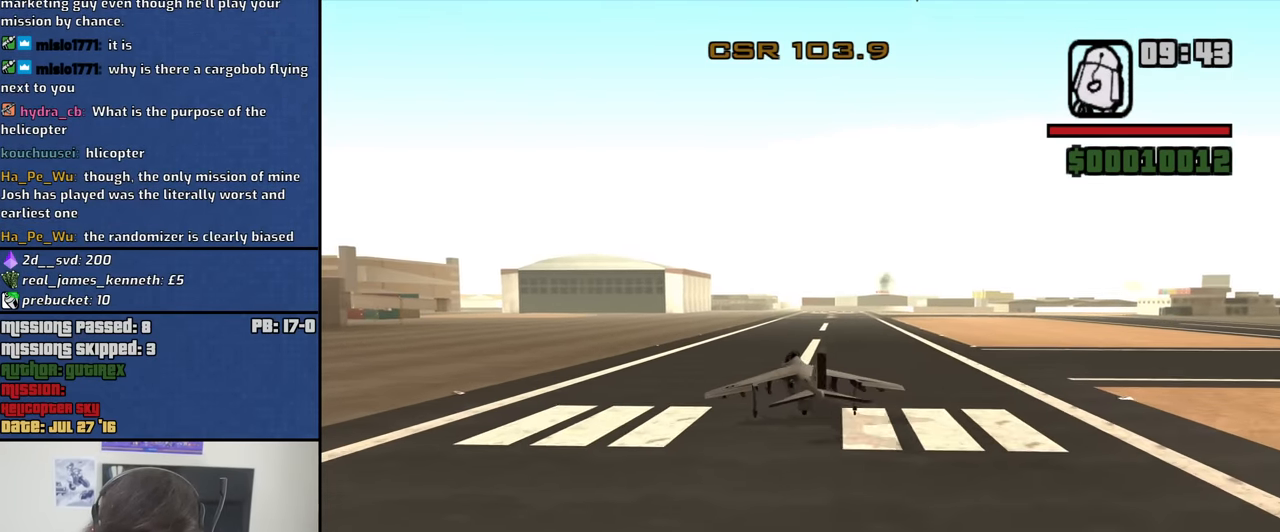
{"keys": ["down", "w"], "mouse": [], "events": []}
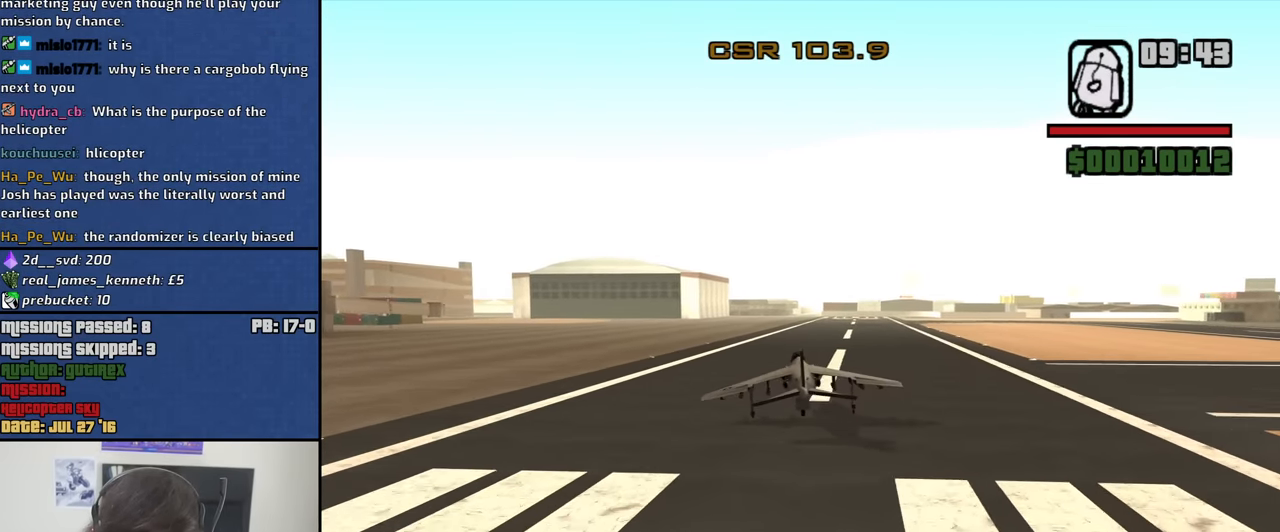
{"keys": ["down", "w"], "mouse": [], "events": []}
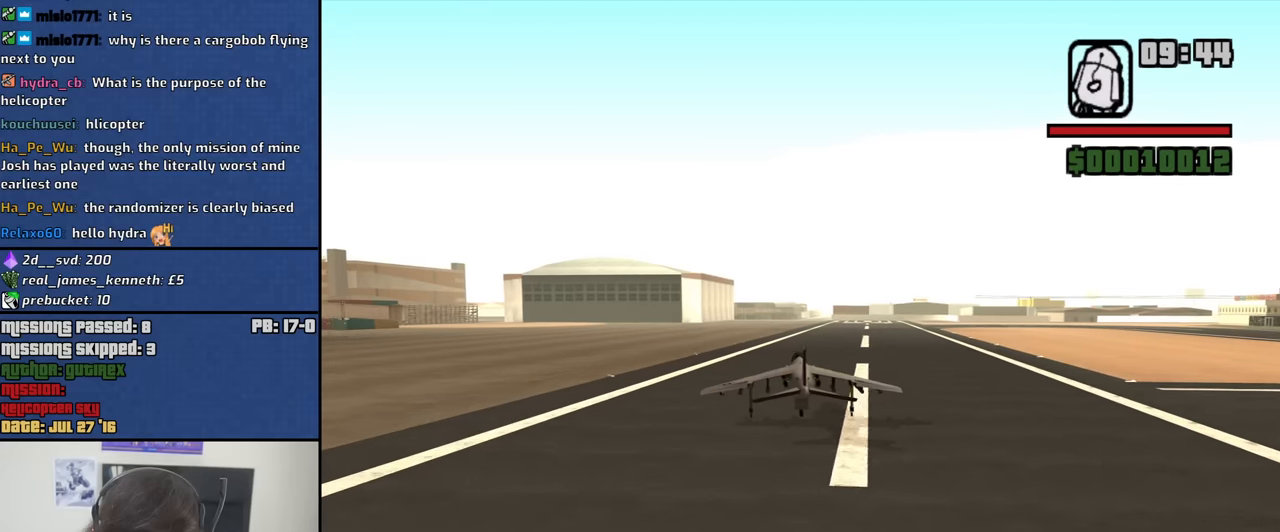
{"keys": ["down", "w"], "mouse": [], "events": []}
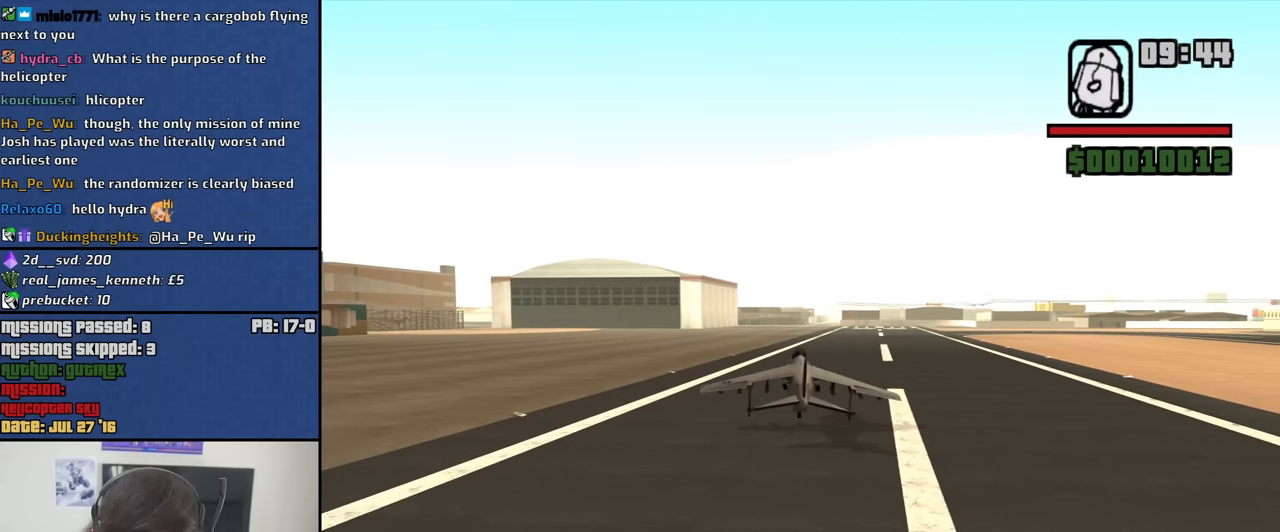
{"keys": ["up", "w"], "mouse": [], "events": [[200, "1", "down"], [200, "down", "up"], [350, "1", "up"], [350, "up", "down"]]}
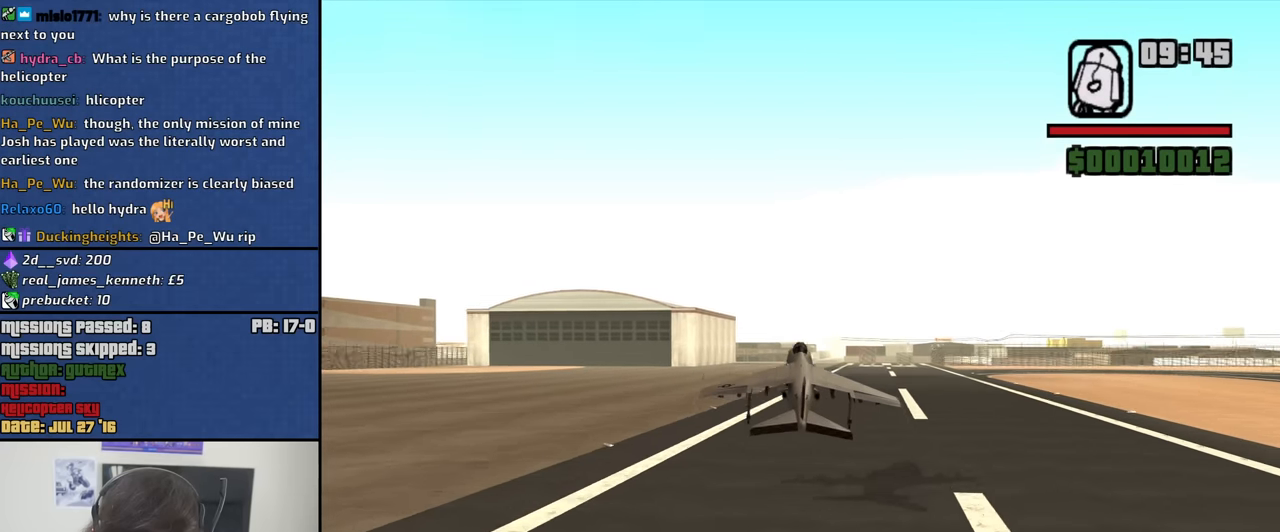
{"keys": ["e", "w"], "mouse": [], "events": [[133, "q", "down"], [217, "up", "up"], [367, "q", "up"], [500, "e", "down"]]}
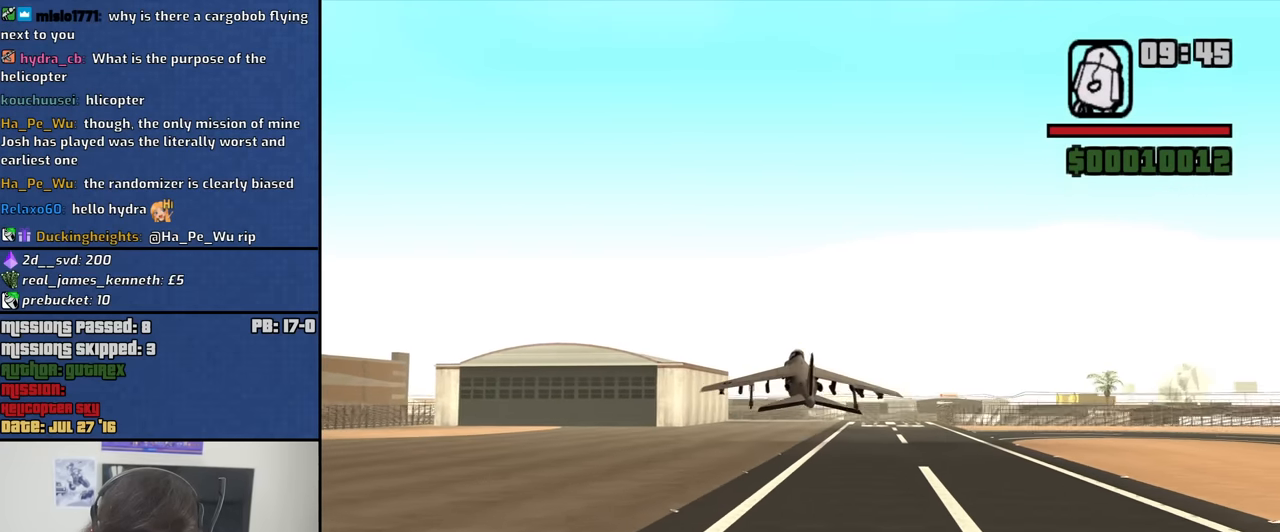
{"keys": ["w"], "mouse": [], "events": [[183, "e", "up"]]}
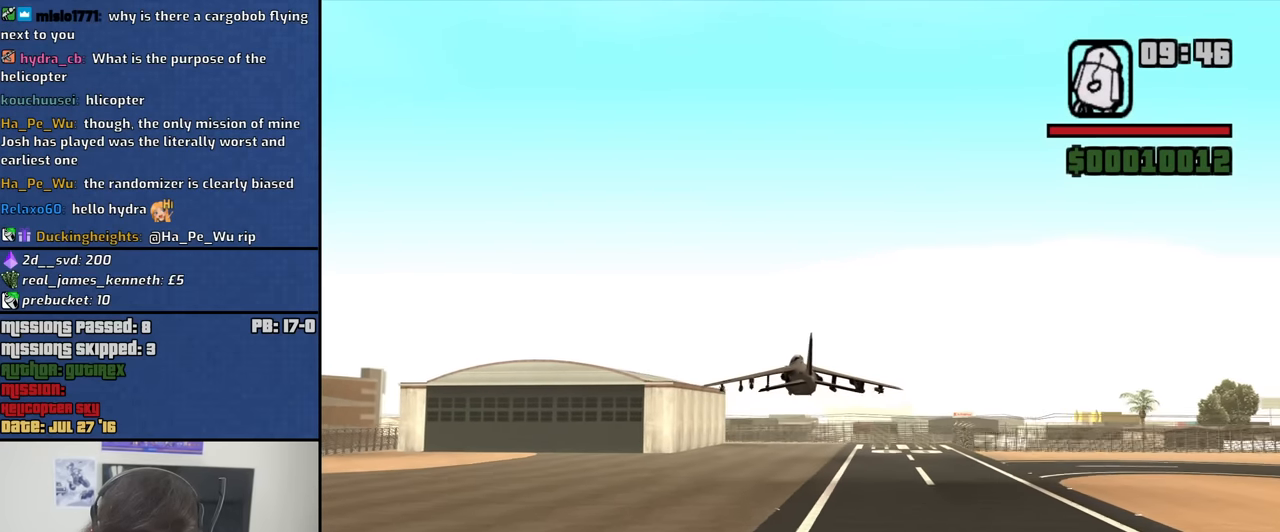
{"keys": ["w"], "mouse": [], "events": [[250, "down", "down"], [300, "down", "up"]]}
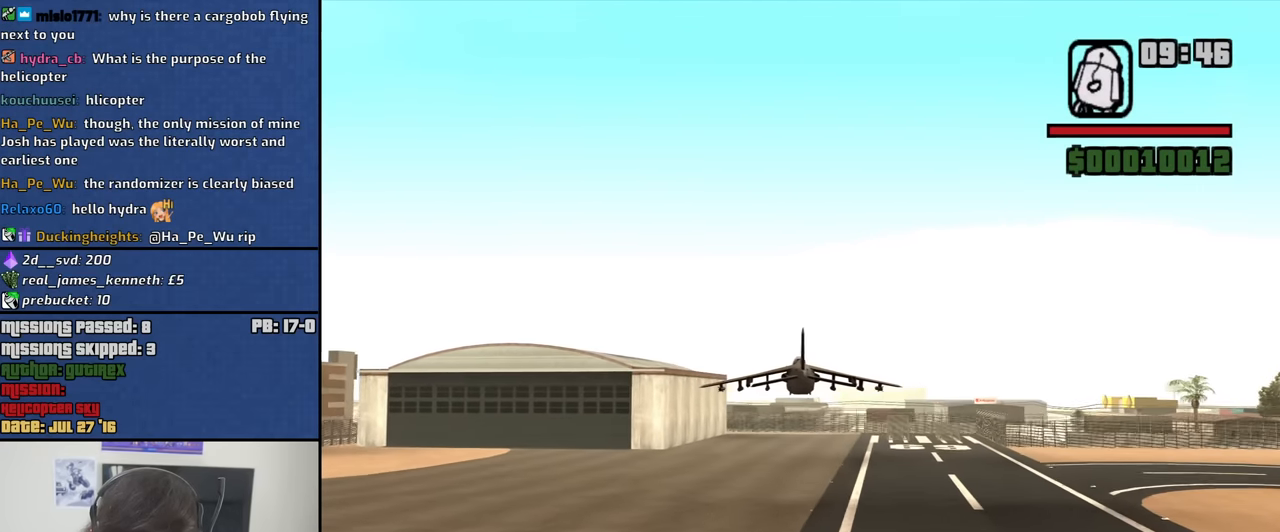
{"keys": ["e", "w"], "mouse": [], "events": [[167, "down", "down"], [217, "down", "up"], [500, "e", "down"]]}
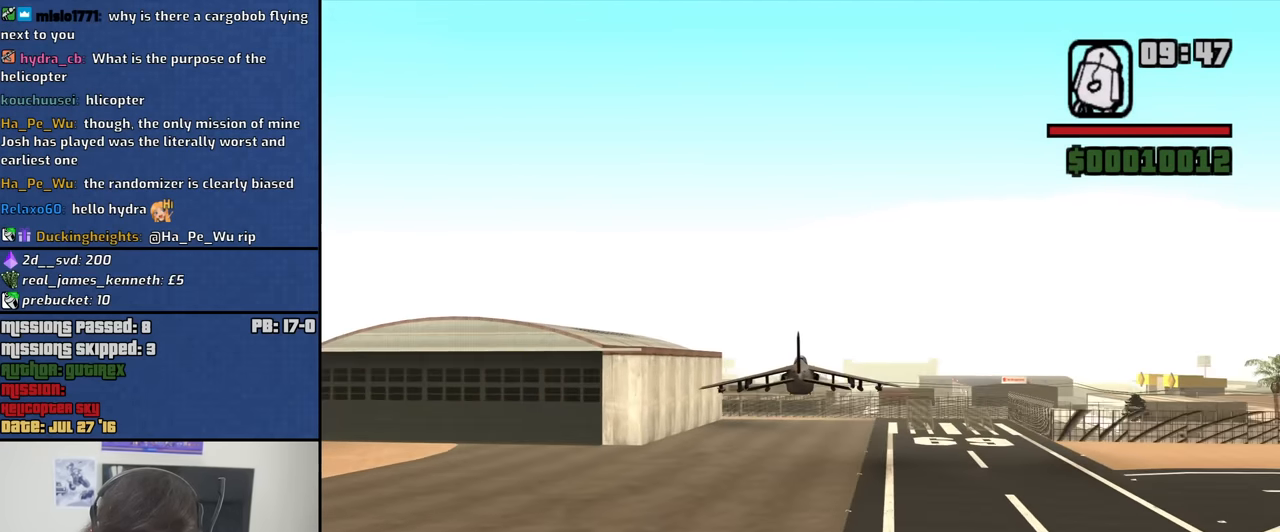
{"keys": ["w"], "mouse": [], "events": [[100, "e", "up"]]}